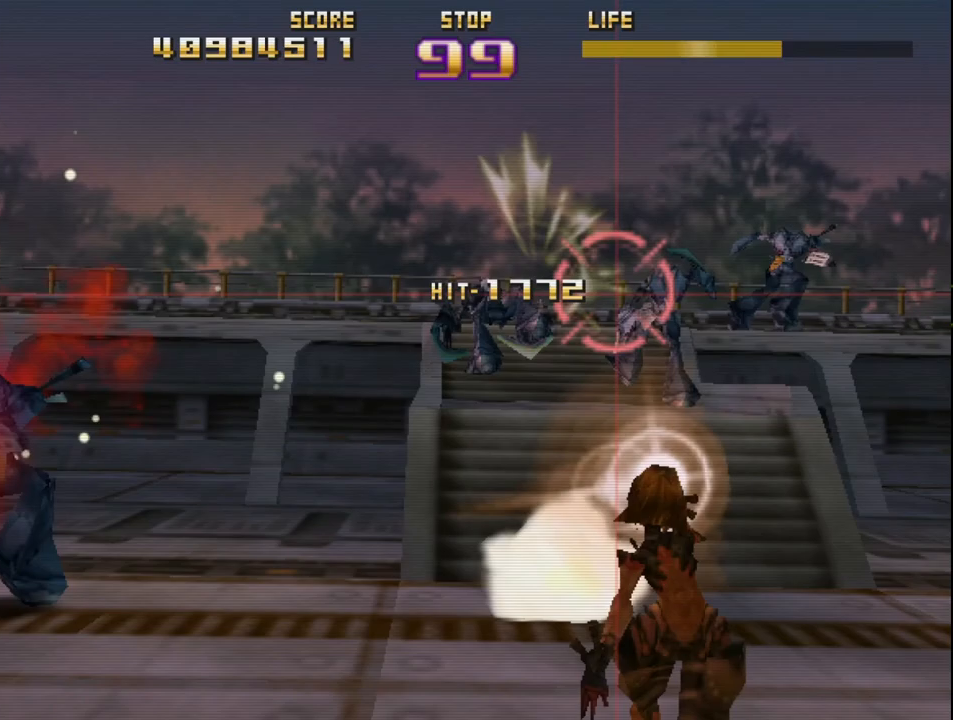
Gameplay with a controller (PlayStation layout); each line is a JSON object with the inputs held at the frame after it. "events" lists button and stick changes between this image and that frame as [ms after this image, input, new state], when the widget could be followed in between. Not read: right_stick.
{"buttons": ["R2"], "left_stick": "left", "events": [[150, "left_stick", "left"]]}
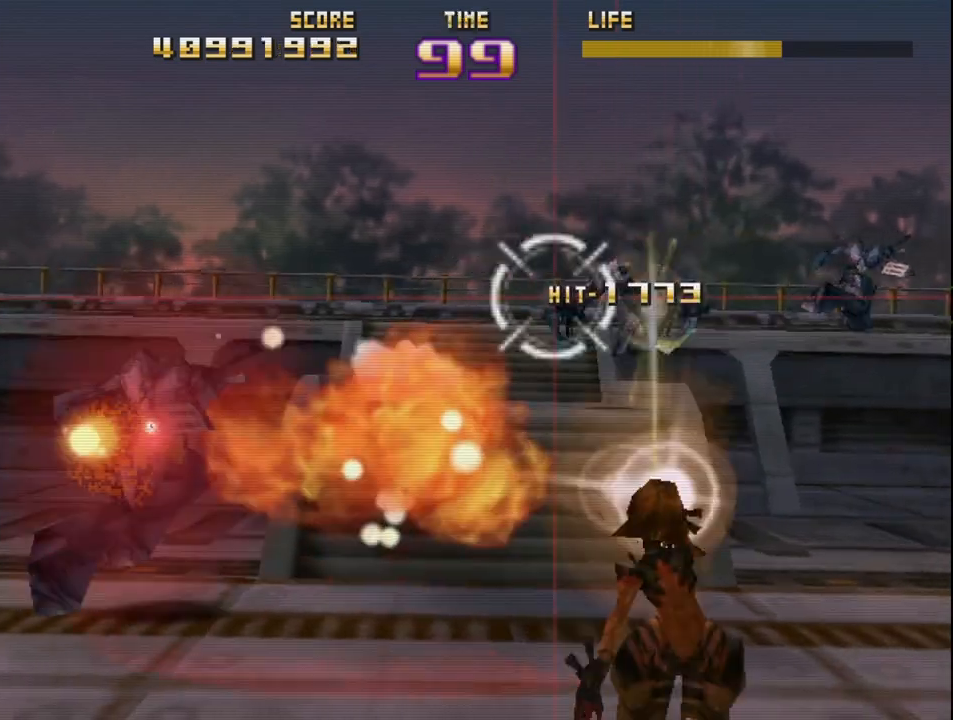
{"buttons": ["R2"], "left_stick": "down-right", "events": [[50, "CIRCLE", "down"], [383, "CIRCLE", "up"], [450, "left_stick", "down-right"]]}
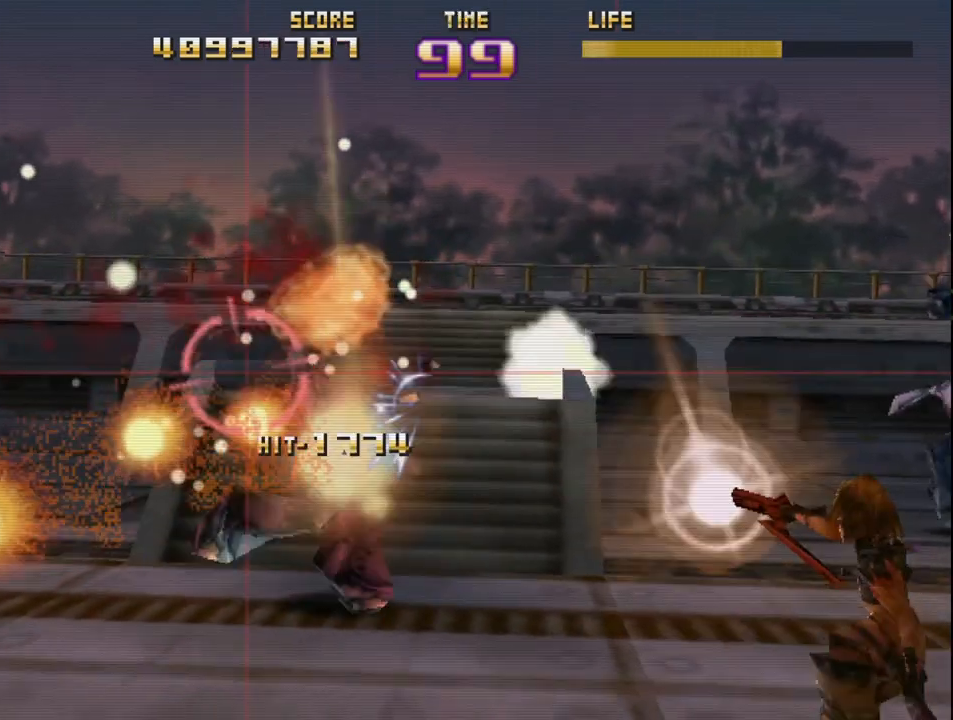
{"buttons": ["SQUARE", "R2"], "left_stick": "right", "events": [[17, "left_stick", "right"], [33, "SQUARE", "down"]]}
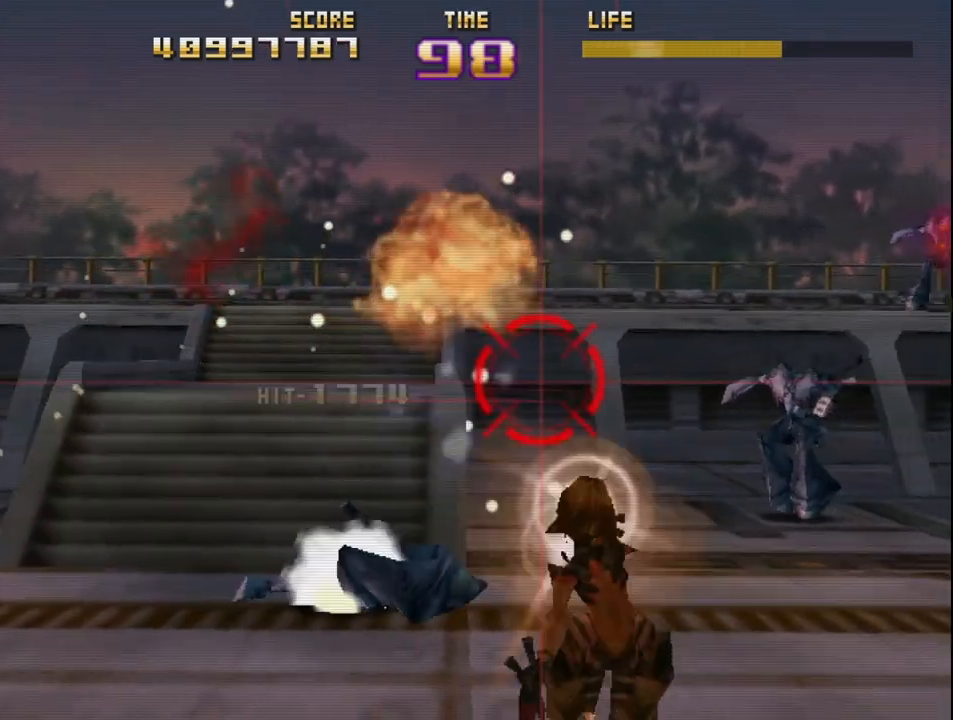
{"buttons": ["R2"], "left_stick": "up-right", "events": [[83, "SQUARE", "up"], [283, "left_stick", "left"], [483, "left_stick", "up-right"]]}
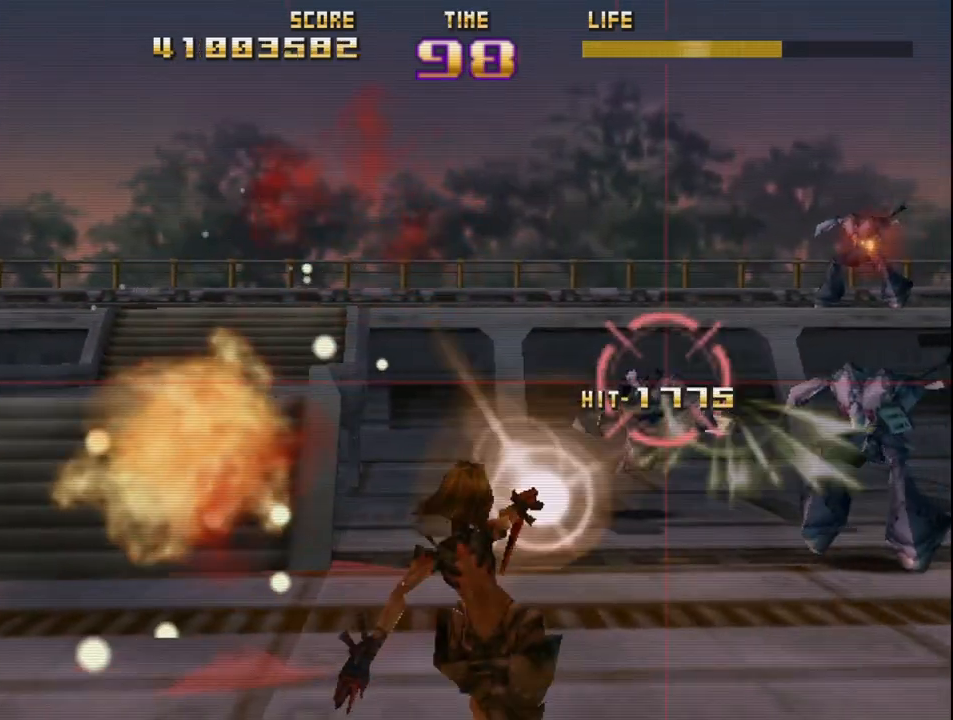
{"buttons": ["R2"], "left_stick": "up-left", "events": [[83, "left_stick", "right"], [283, "left_stick", "up"], [350, "left_stick", "up-left"]]}
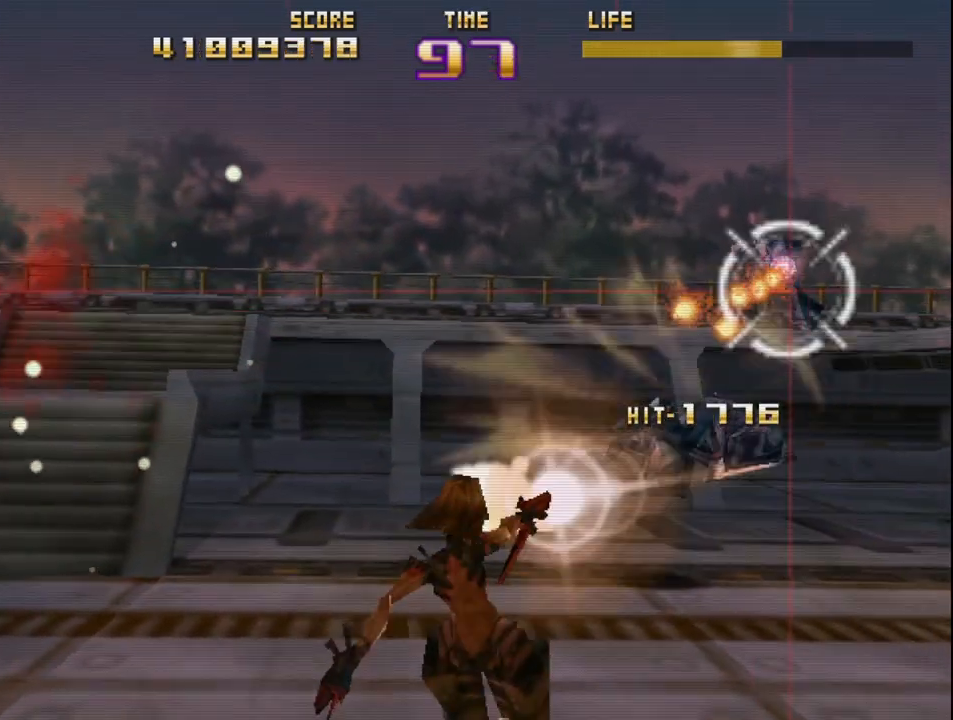
{"buttons": ["CIRCLE", "R2"], "left_stick": "down-left", "events": [[167, "CIRCLE", "down"], [183, "left_stick", "down-right"], [367, "left_stick", "down-left"]]}
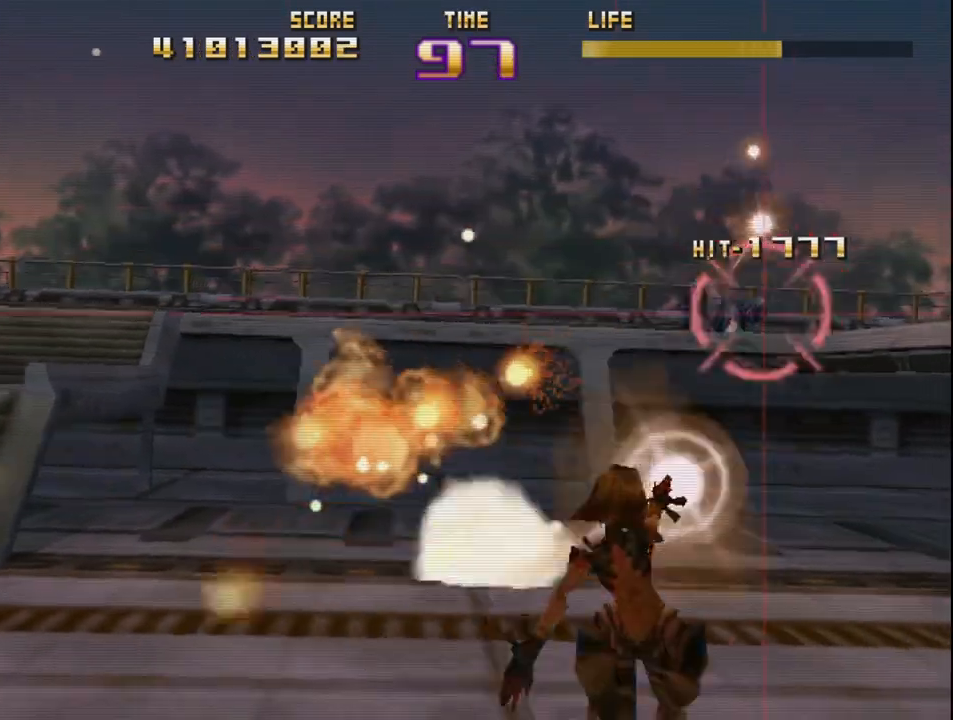
{"buttons": ["R2"], "left_stick": "left", "events": [[83, "left_stick", "right"], [117, "CIRCLE", "up"], [367, "left_stick", "center"], [417, "left_stick", "left"]]}
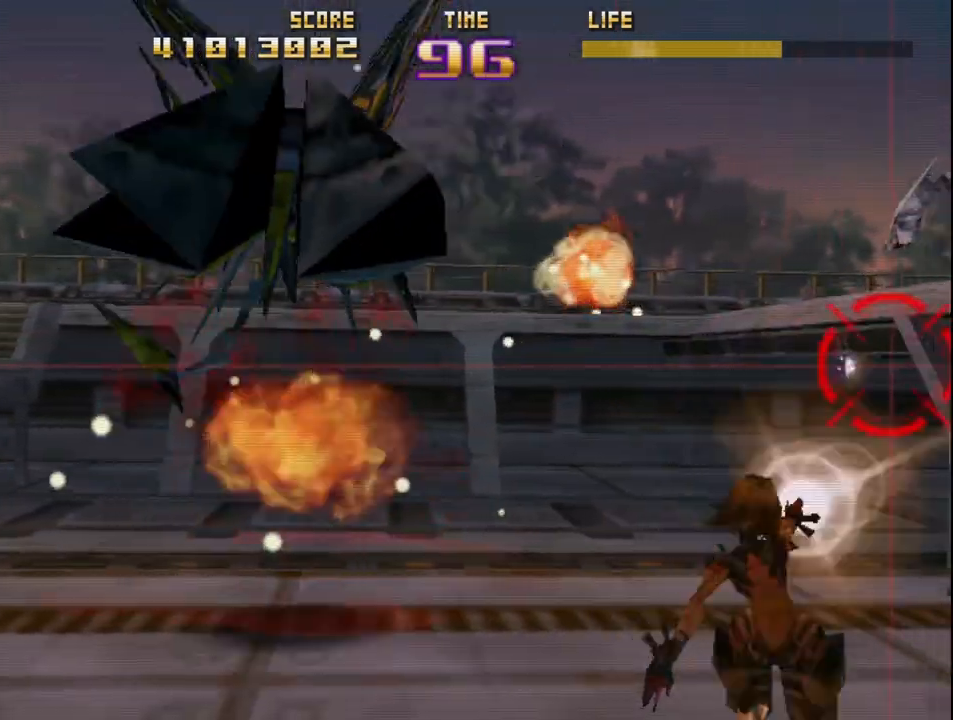
{"buttons": ["SQUARE", "R2"], "left_stick": "left", "events": [[333, "SQUARE", "down"]]}
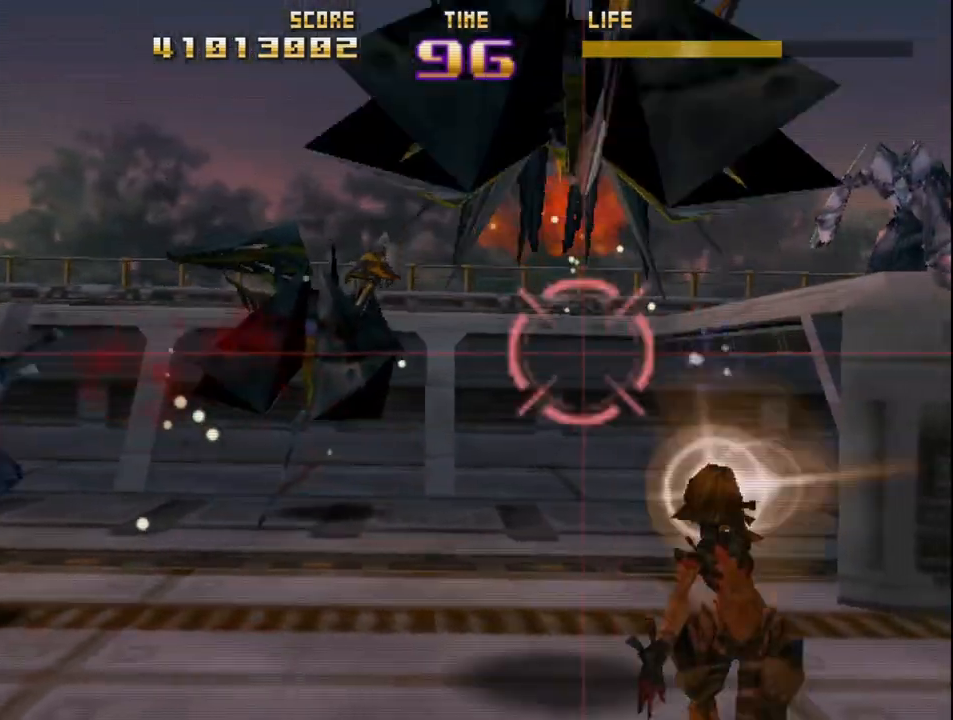
{"buttons": ["R2"], "left_stick": "left", "events": [[167, "SQUARE", "up"]]}
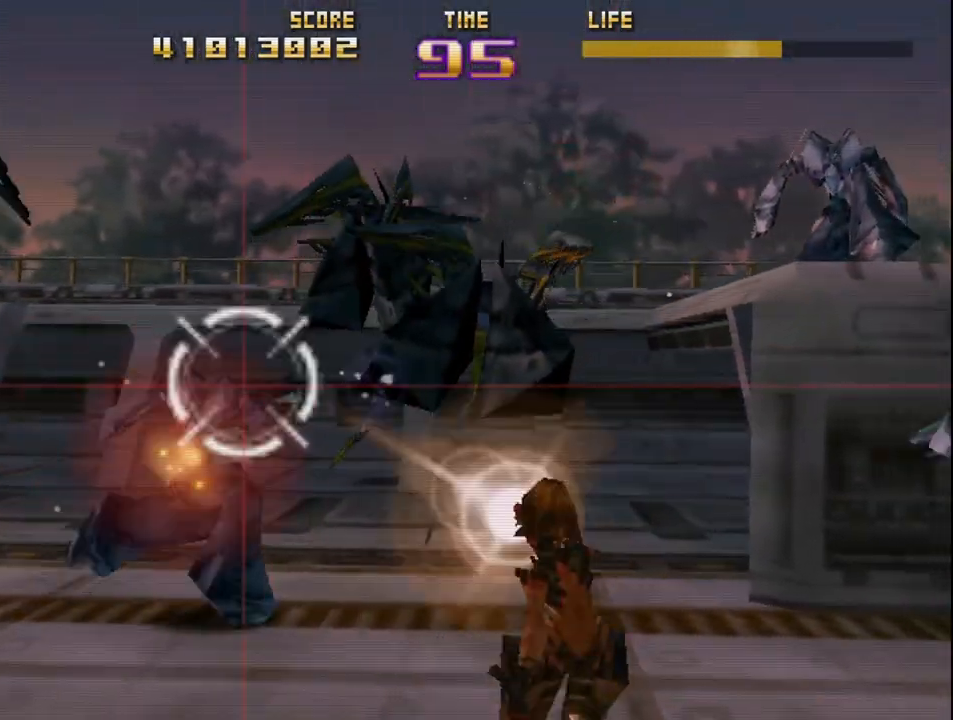
{"buttons": ["R2"], "left_stick": "right", "events": [[67, "left_stick", "right"], [150, "CIRCLE", "down"], [400, "CIRCLE", "up"], [433, "R2", "up"], [483, "R2", "down"]]}
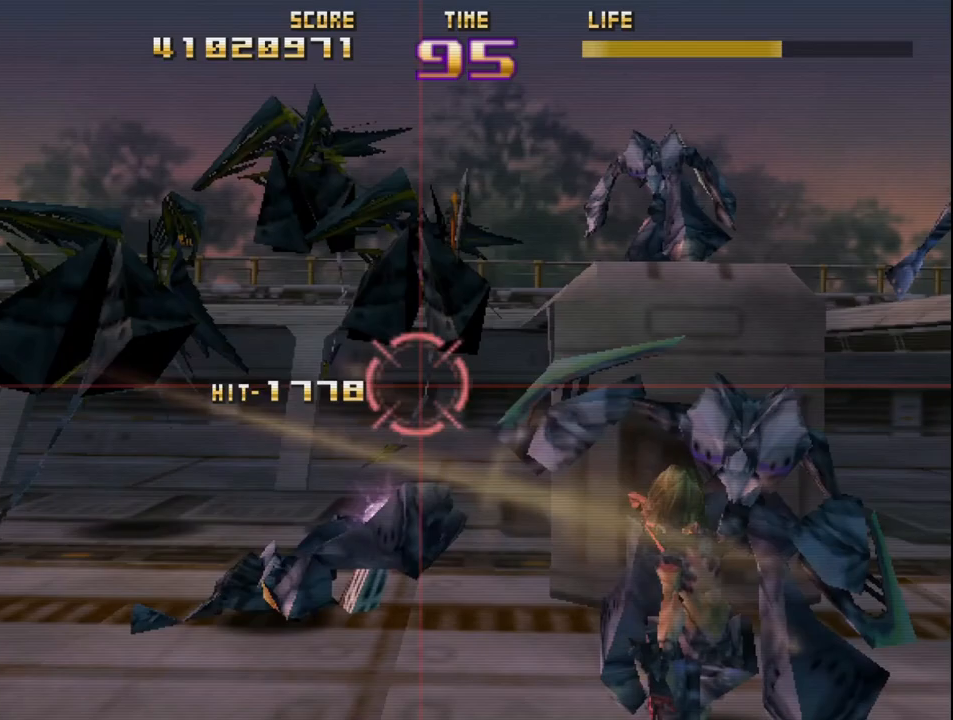
{"buttons": ["R2"], "left_stick": "right", "events": [[100, "R2", "up"], [167, "R2", "down"], [300, "R2", "up"], [367, "R2", "down"], [367, "left_stick", "up-left"], [467, "left_stick", "right"]]}
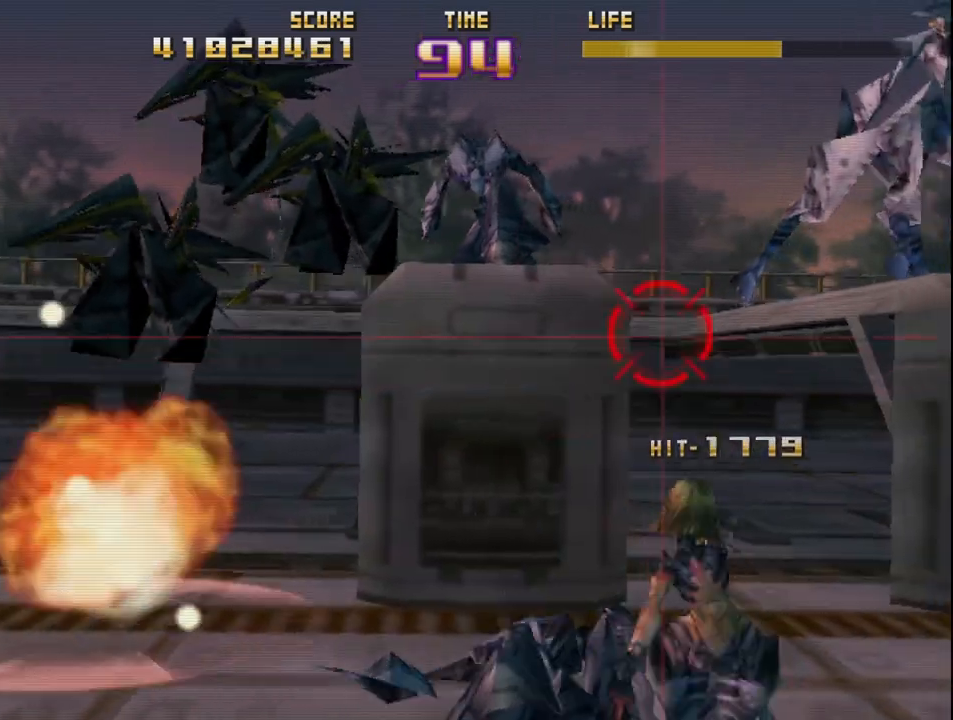
{"buttons": ["R2"], "left_stick": "center", "events": [[17, "R2", "up"], [83, "R2", "down"], [217, "R2", "up"], [233, "left_stick", "center"], [283, "R2", "down"], [317, "left_stick", "right"], [417, "R2", "up"], [417, "left_stick", "center"], [500, "R2", "down"]]}
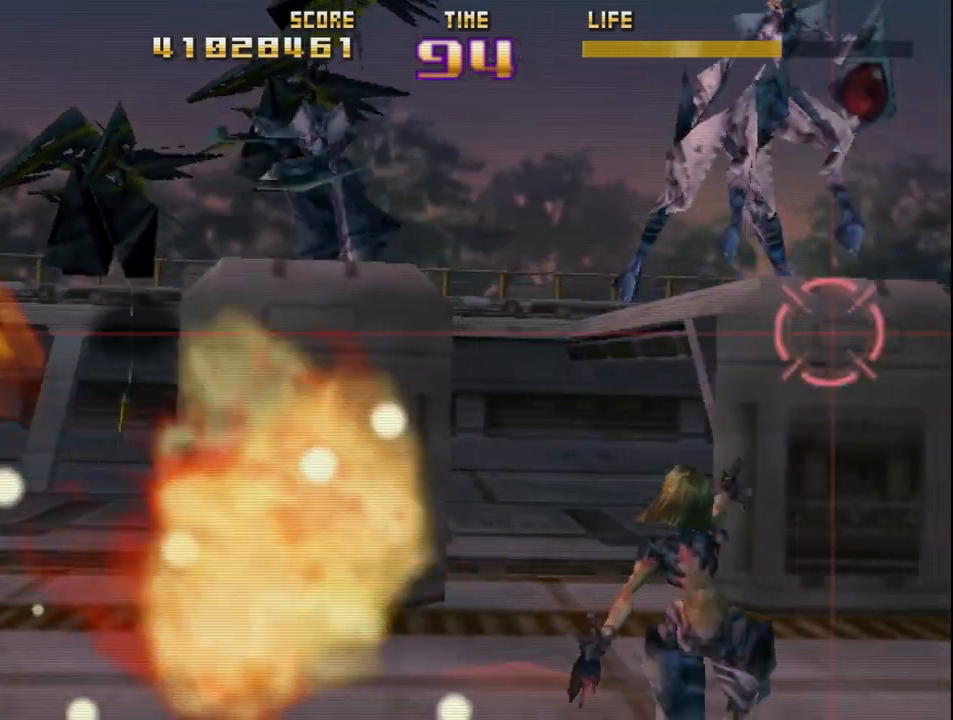
{"buttons": ["R2"], "left_stick": "up-left", "events": [[17, "left_stick", "up"], [117, "R2", "up"], [133, "left_stick", "up-left"], [200, "R2", "down"], [333, "R2", "up"], [383, "R2", "down"]]}
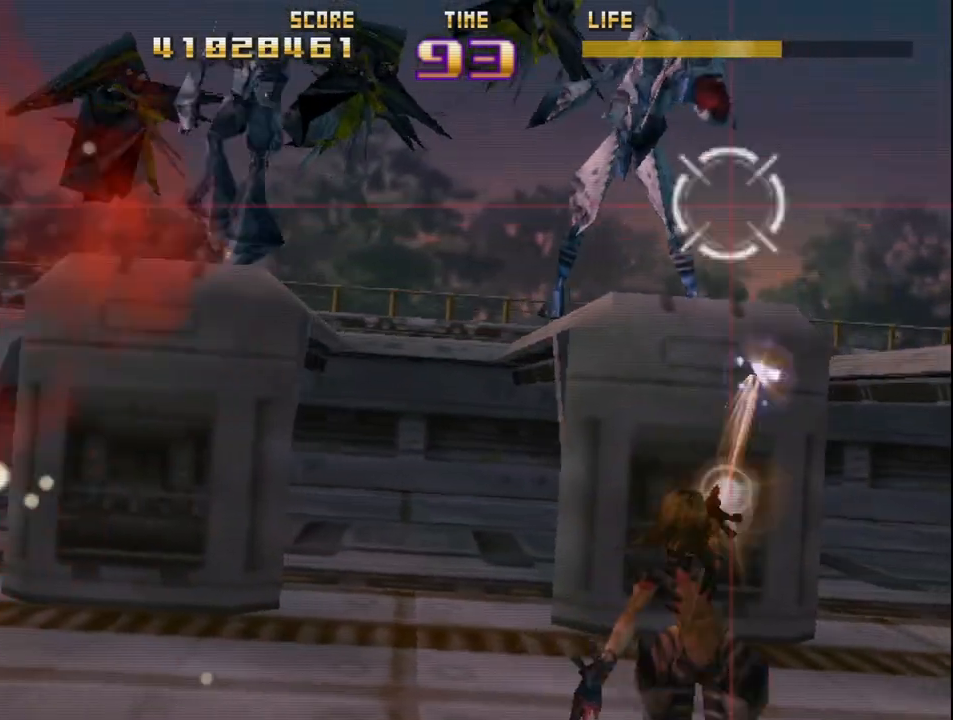
{"buttons": ["R2"], "left_stick": "down-right", "events": [[33, "R2", "up"], [100, "R2", "down"], [333, "left_stick", "down-right"]]}
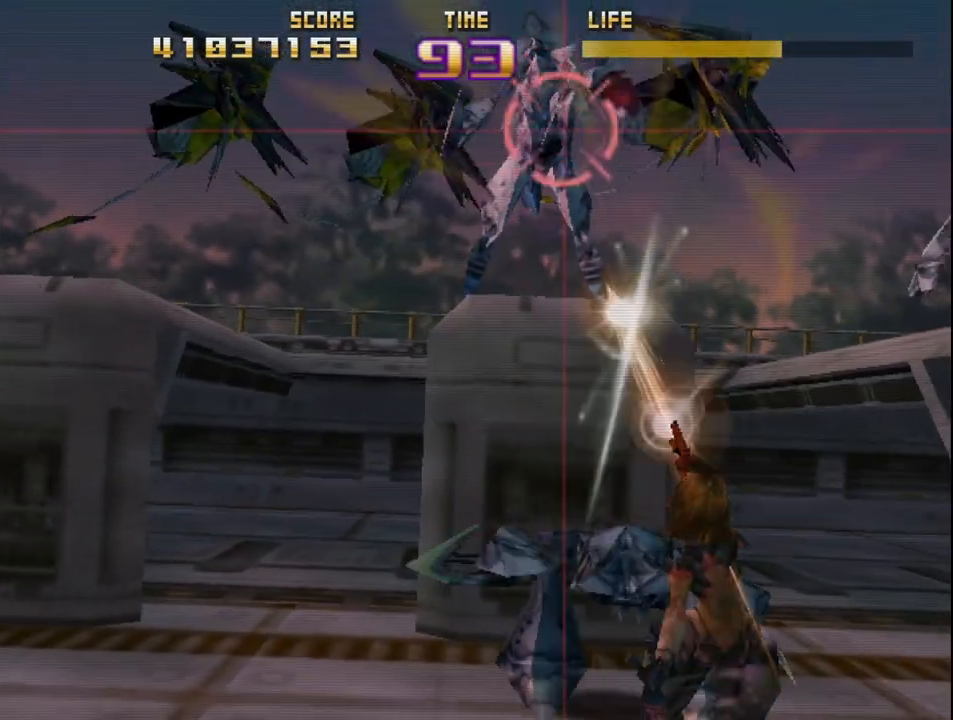
{"buttons": ["R2"], "left_stick": "up-left", "events": [[150, "R2", "up"], [150, "left_stick", "down-left"], [217, "R2", "down"], [283, "left_stick", "up-left"], [333, "R2", "up"], [400, "R2", "down"]]}
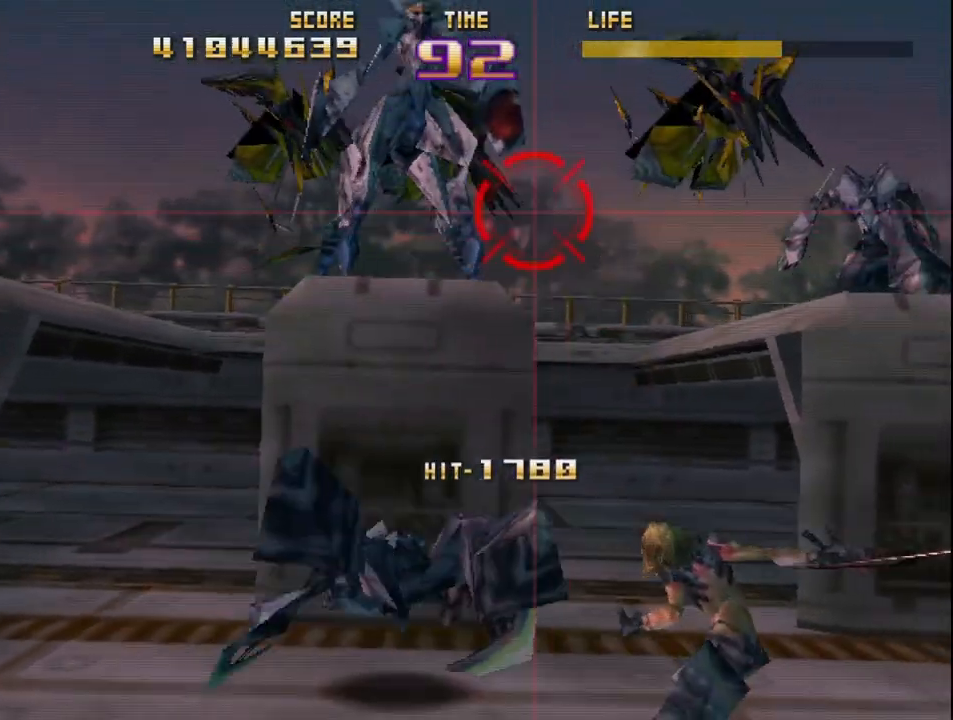
{"buttons": ["SQUARE", "R2"], "left_stick": "left", "events": [[17, "SQUARE", "down"], [17, "left_stick", "up-right"], [200, "left_stick", "right"], [433, "left_stick", "left"]]}
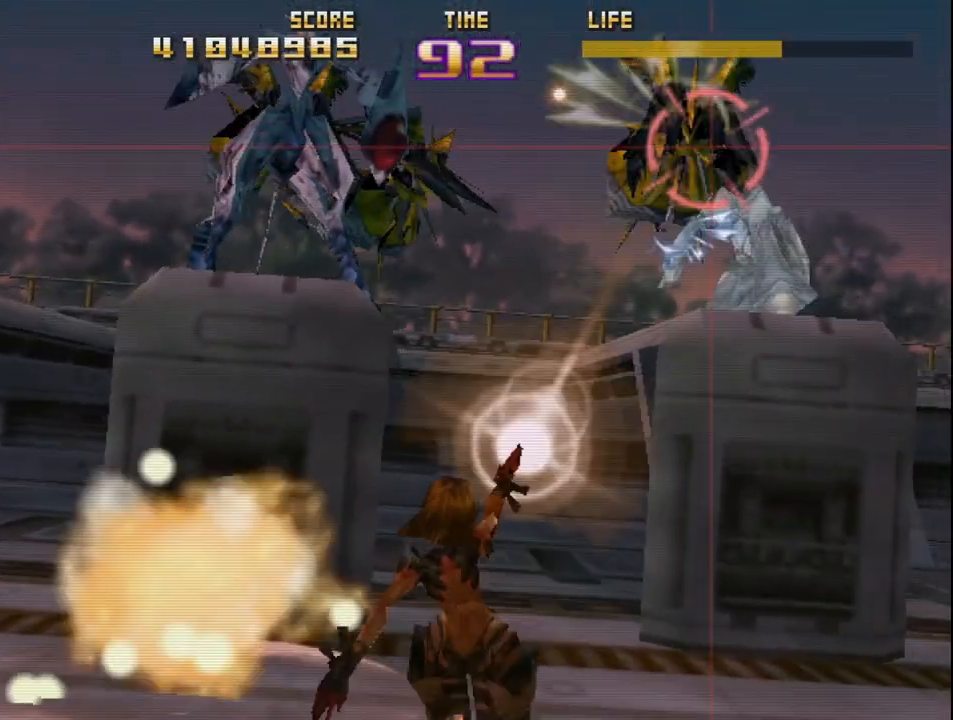
{"buttons": ["R2"], "left_stick": "down-right", "events": [[33, "left_stick", "up"], [100, "SQUARE", "up"], [233, "left_stick", "down-right"], [367, "left_stick", "left"], [500, "left_stick", "down-right"]]}
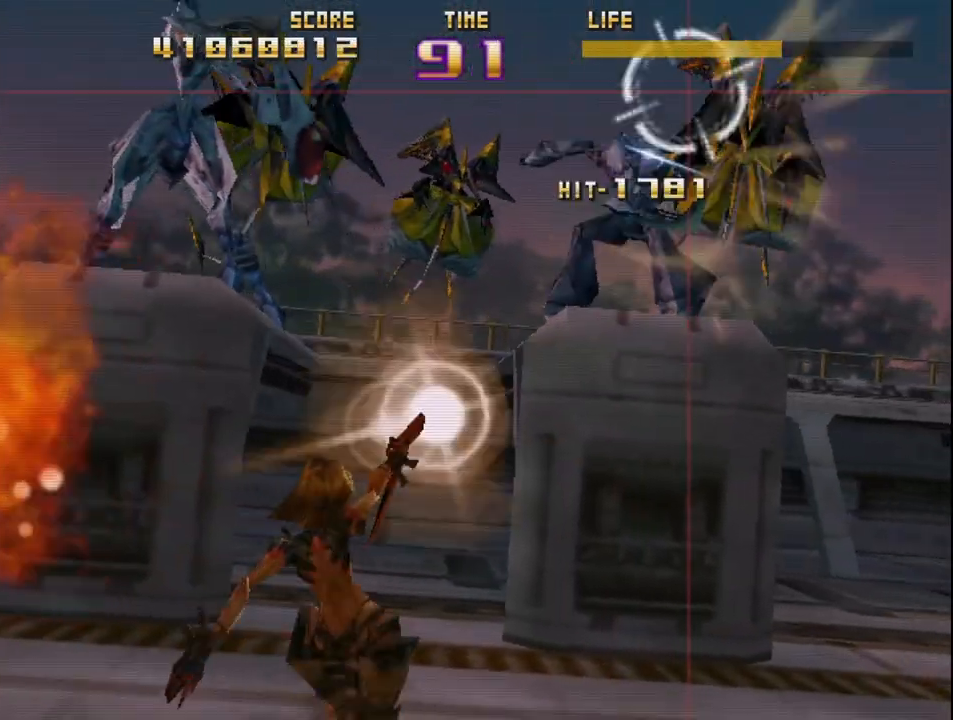
{"buttons": ["R2"], "left_stick": "center", "events": [[33, "CIRCLE", "down"], [250, "left_stick", "left"], [400, "CIRCLE", "up"], [417, "left_stick", "down"], [483, "left_stick", "center"]]}
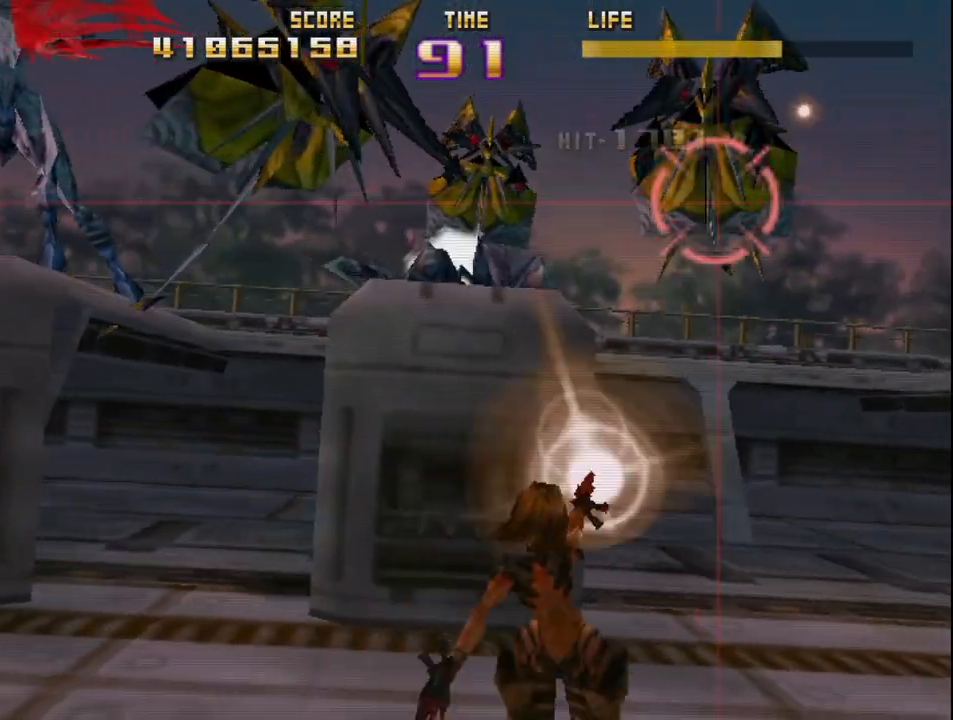
{"buttons": ["R2"], "left_stick": "up-left", "events": [[33, "SQUARE", "down"], [33, "left_stick", "left"], [100, "left_stick", "center"], [150, "left_stick", "right"], [217, "left_stick", "left"], [317, "left_stick", "up"], [450, "SQUARE", "up"], [467, "left_stick", "up-left"]]}
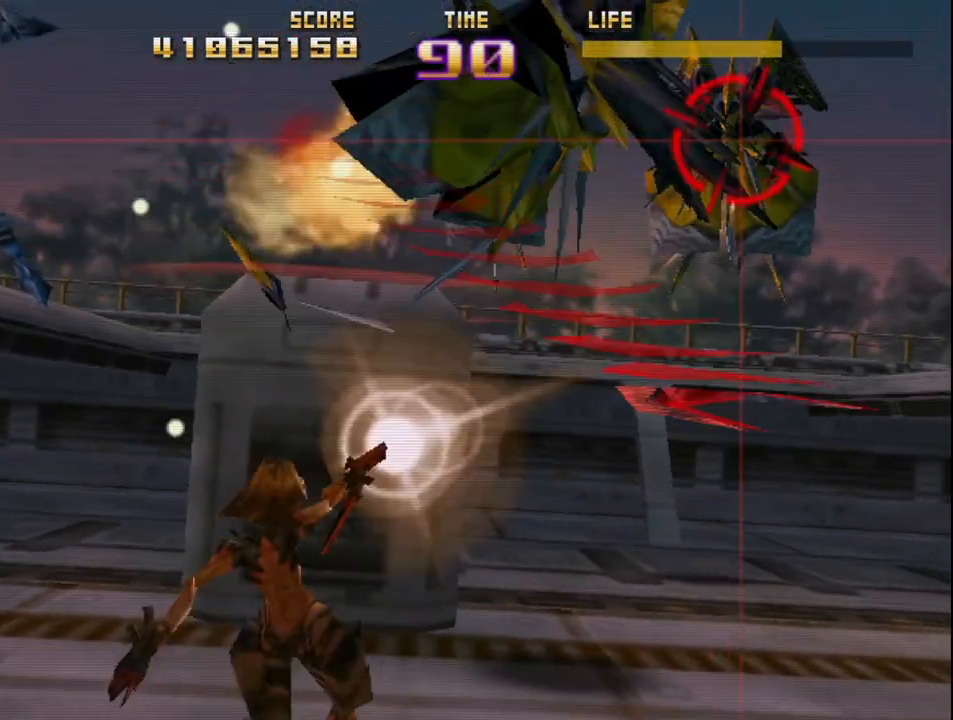
{"buttons": ["R2"], "left_stick": "down-left", "events": [[33, "left_stick", "left"], [100, "left_stick", "down"], [150, "left_stick", "right"], [333, "left_stick", "left"], [417, "left_stick", "down-left"]]}
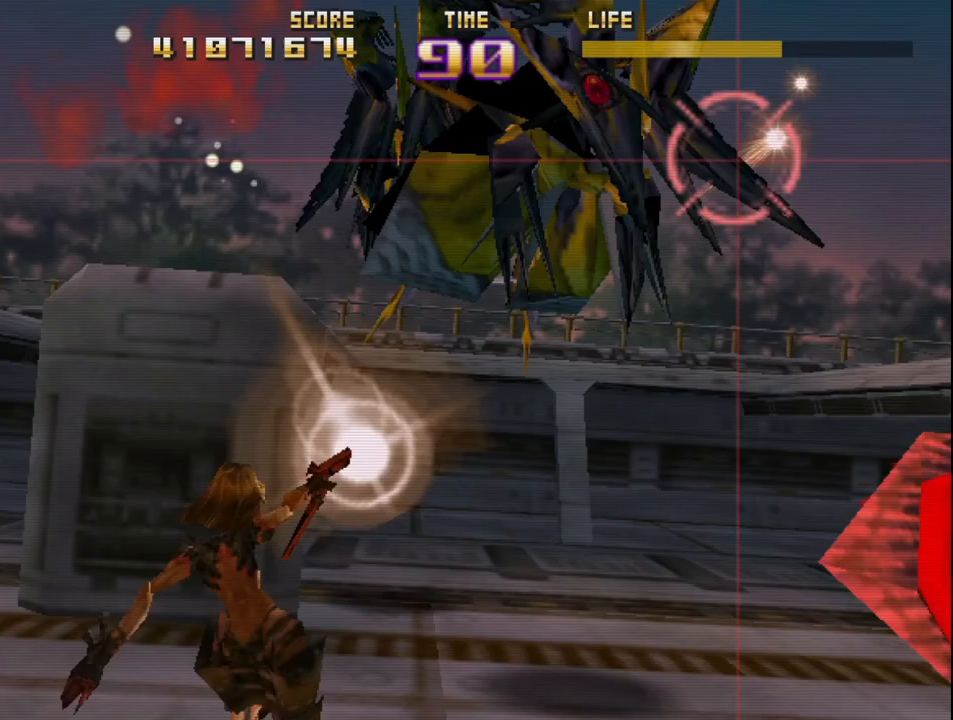
{"buttons": ["CIRCLE", "R2"], "left_stick": "right", "events": [[17, "left_stick", "left"], [233, "left_stick", "down"], [283, "L2", "down"], [300, "left_stick", "right"], [317, "CIRCLE", "down"], [500, "L2", "up"]]}
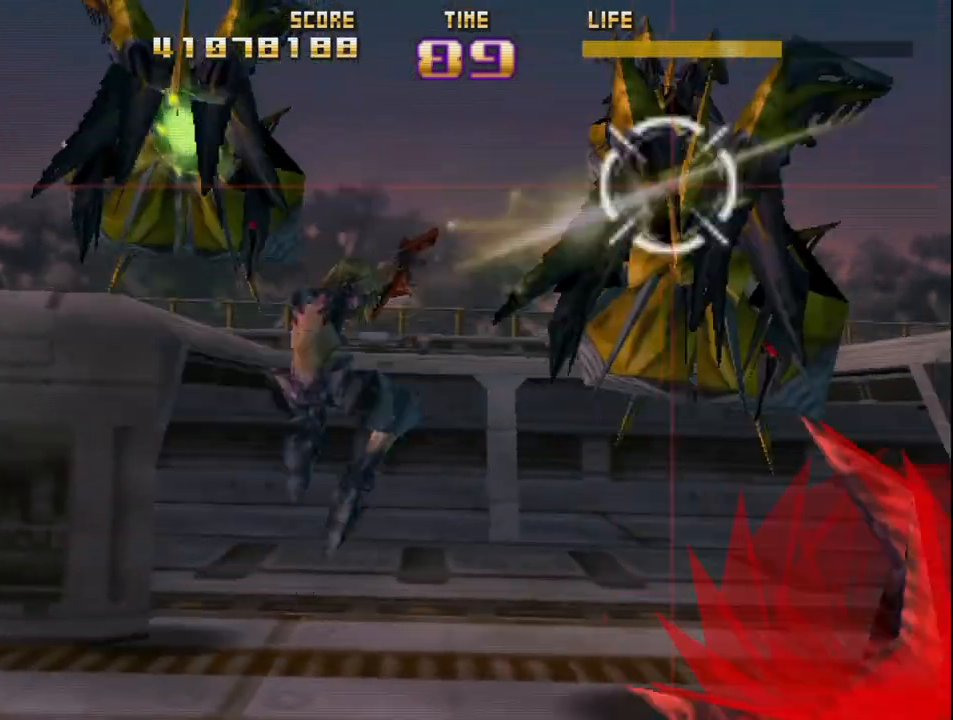
{"buttons": ["CIRCLE", "R2"], "left_stick": "down-left", "events": [[83, "L2", "down"], [300, "L2", "up"], [300, "left_stick", "up"], [417, "left_stick", "down-left"]]}
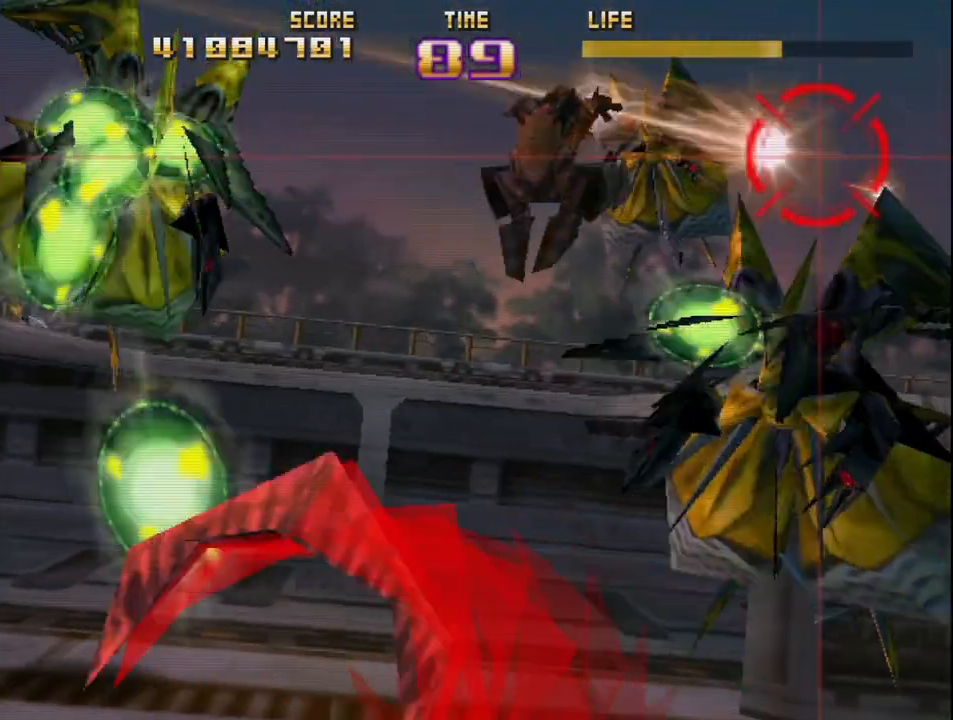
{"buttons": ["R2"], "left_stick": "left", "events": [[83, "left_stick", "down-right"], [217, "left_stick", "down-left"], [300, "CIRCLE", "up"], [350, "left_stick", "left"]]}
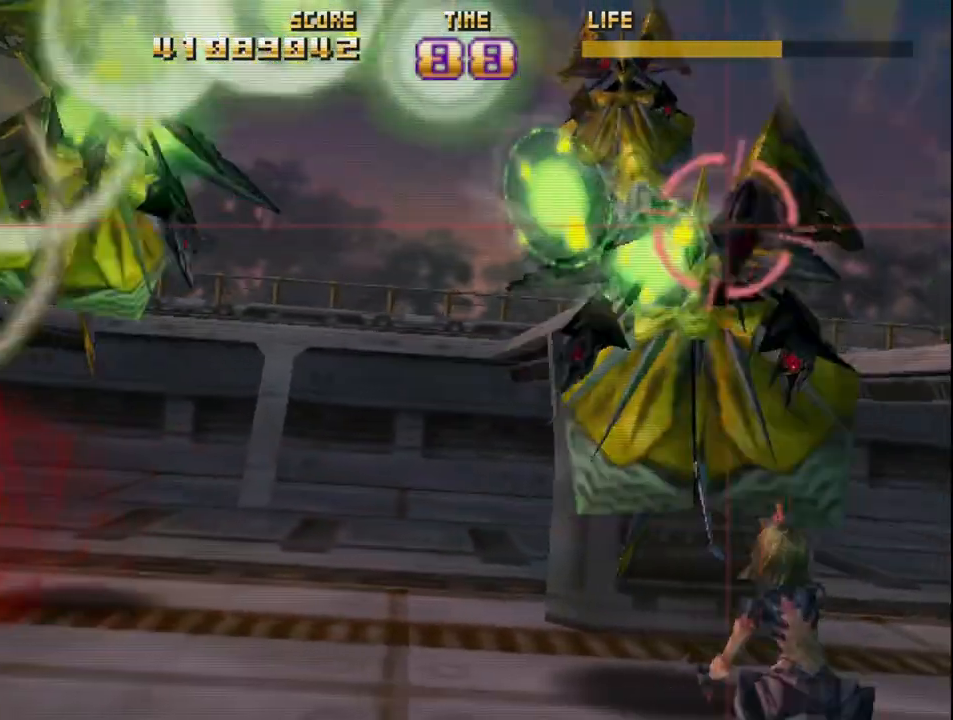
{"buttons": ["SQUARE", "L2", "R2"], "left_stick": "up-left", "events": [[17, "L2", "down"], [50, "SQUARE", "down"], [233, "L2", "up"], [267, "left_stick", "right"], [350, "L2", "down"], [417, "left_stick", "up-left"]]}
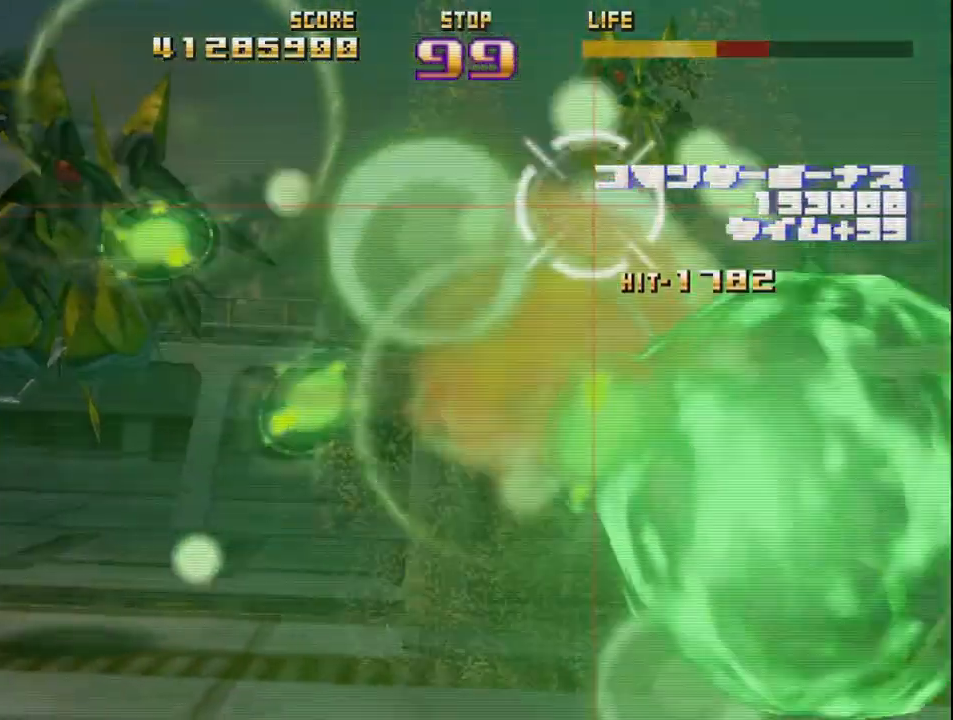
{"buttons": ["R2"], "left_stick": "center", "events": [[50, "L2", "up"], [83, "SQUARE", "up"], [150, "left_stick", "down-left"], [167, "SQUARE", "down"], [300, "SQUARE", "up"], [333, "left_stick", "up-left"], [417, "left_stick", "up-right"], [500, "left_stick", "center"]]}
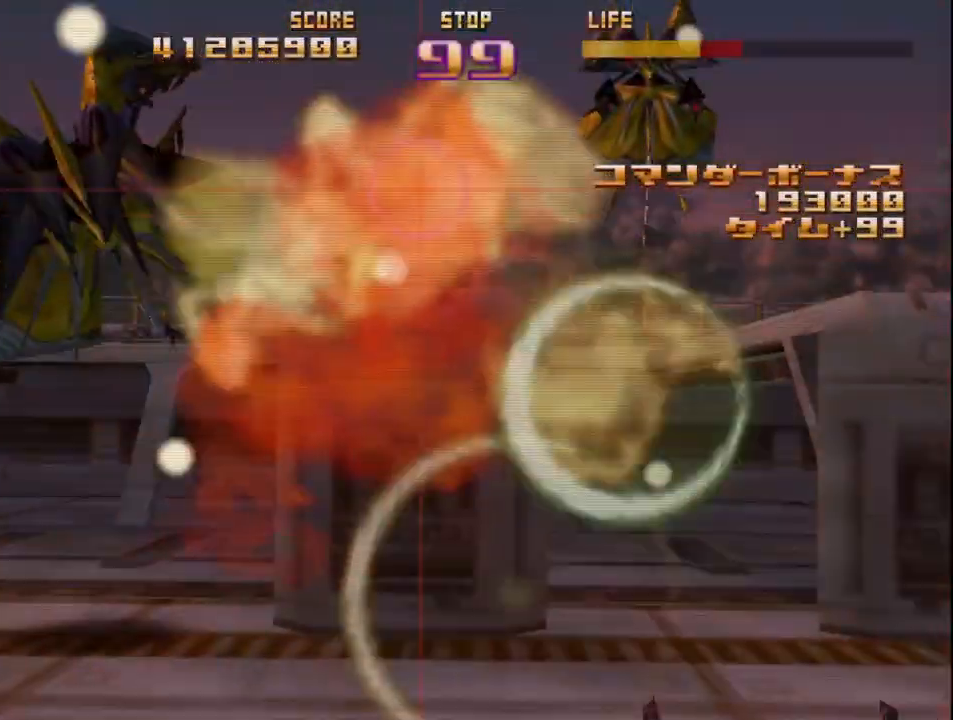
{"buttons": ["R2"], "left_stick": "left", "events": [[133, "left_stick", "left"], [333, "left_stick", "center"], [400, "left_stick", "up-left"], [467, "left_stick", "left"]]}
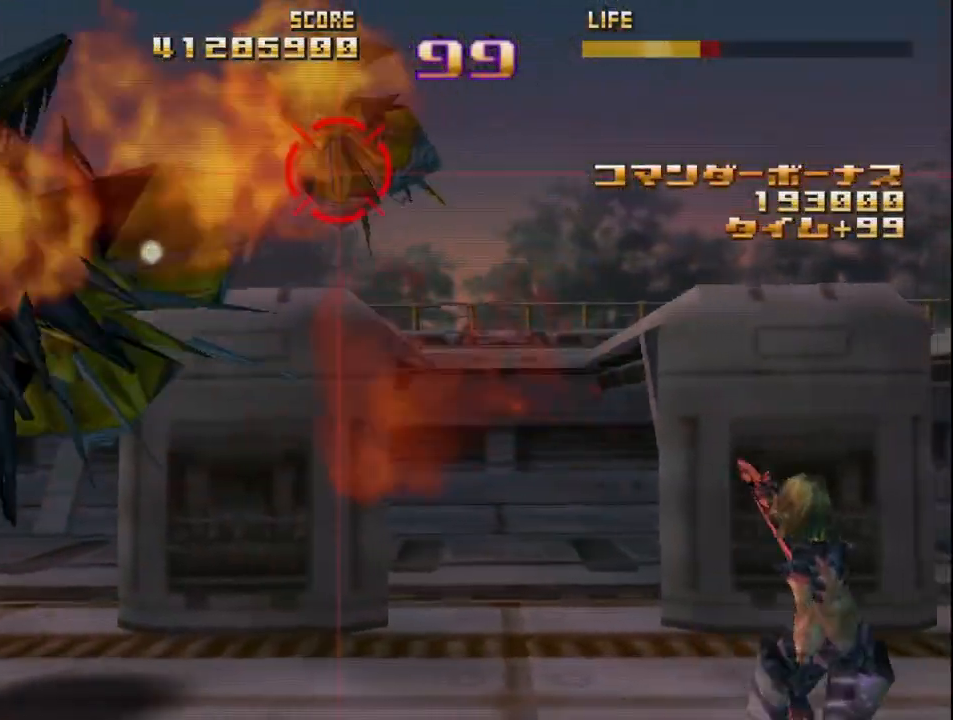
{"buttons": ["SQUARE", "R2"], "left_stick": "right", "events": [[300, "left_stick", "down"], [367, "left_stick", "right"], [467, "SQUARE", "down"]]}
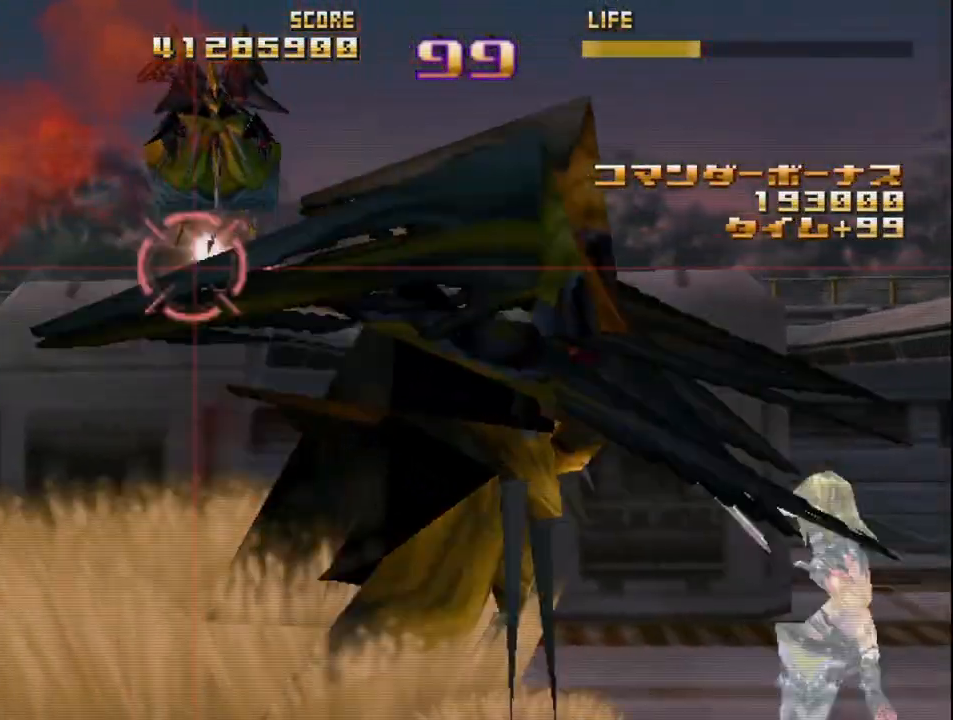
{"buttons": ["R2"], "left_stick": "up-left", "events": [[117, "left_stick", "up-left"], [300, "left_stick", "up-right"], [367, "SQUARE", "up"], [500, "left_stick", "up-left"]]}
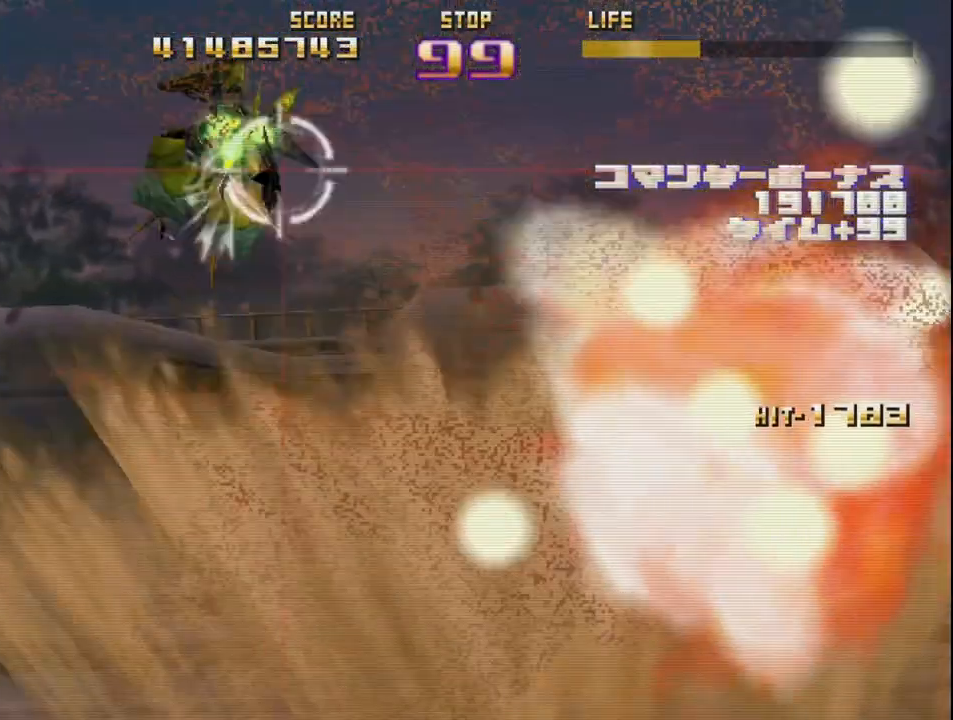
{"buttons": ["CIRCLE", "R2"], "left_stick": "right", "events": [[100, "left_stick", "down"], [167, "left_stick", "right"], [250, "left_stick", "left"], [400, "left_stick", "center"], [417, "CIRCLE", "down"], [450, "left_stick", "right"]]}
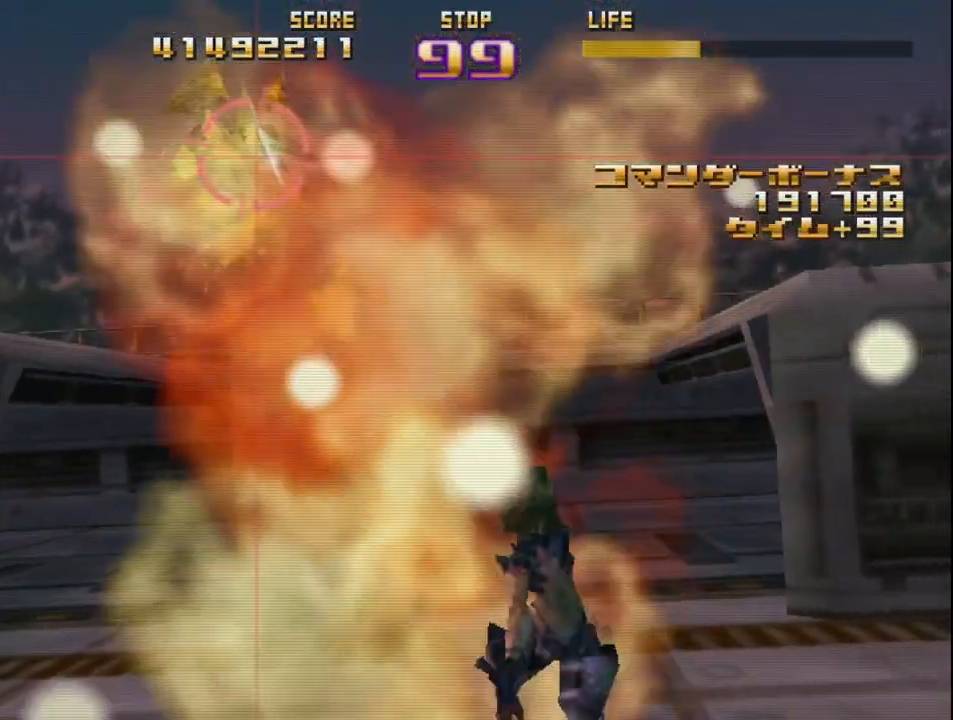
{"buttons": ["SQUARE", "R2"], "left_stick": "right", "events": [[33, "CIRCLE", "up"], [100, "CIRCLE", "down"], [200, "CIRCLE", "up"], [267, "CIRCLE", "down"], [267, "left_stick", "up"], [367, "CIRCLE", "up"], [383, "left_stick", "right"], [483, "SQUARE", "down"]]}